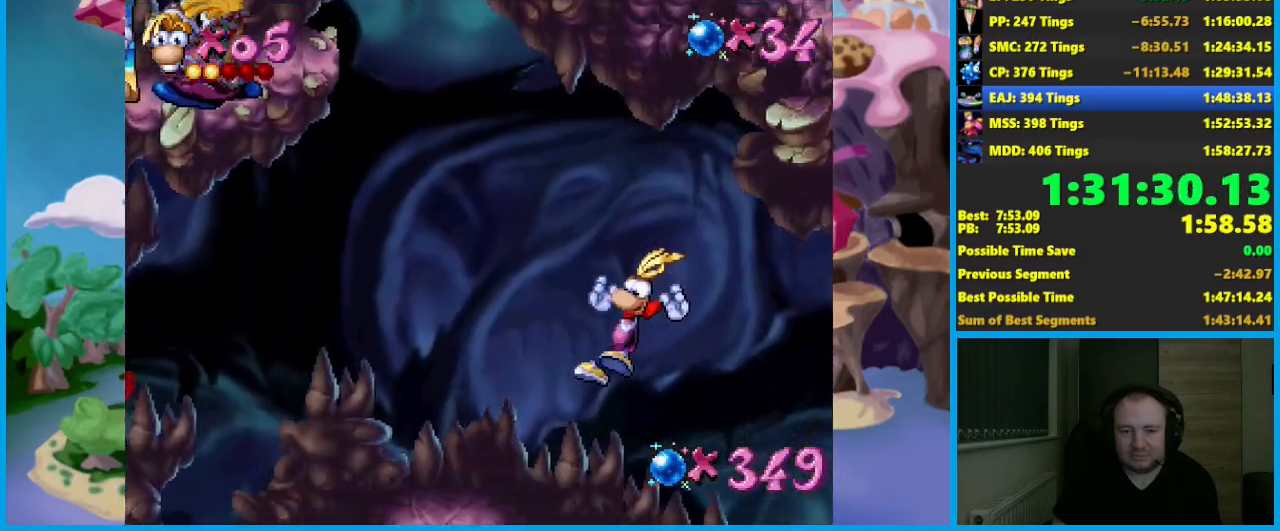
Gameplay with a controller (Xbox layout); each line is a JSON object with the inputs held at the frame after it. "events" lists button and stick changes between this image and that frame as [ms after this image, input, new state], when the widget could be followed in between. Not read: right_stick.
{"buttons": [], "left_stick": "left", "events": [[17, "A", "down"], [333, "A", "up"], [383, "A", "down"], [483, "A", "up"]]}
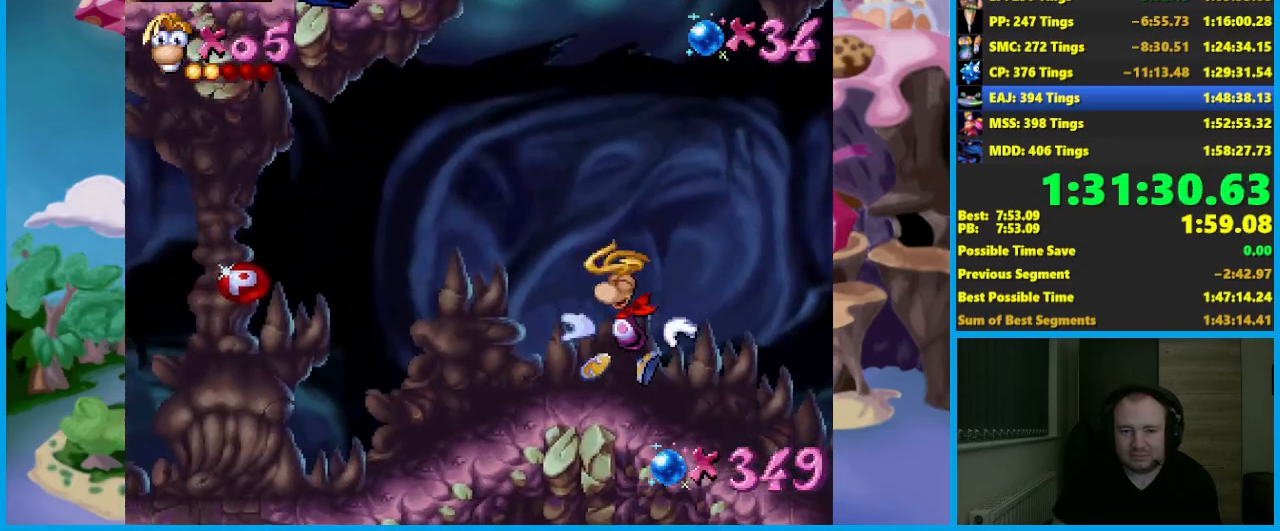
{"buttons": ["A"], "left_stick": "left", "events": [[67, "left_stick", "center"], [183, "left_stick", "left"], [300, "B", "down"], [350, "A", "down"], [350, "B", "up"]]}
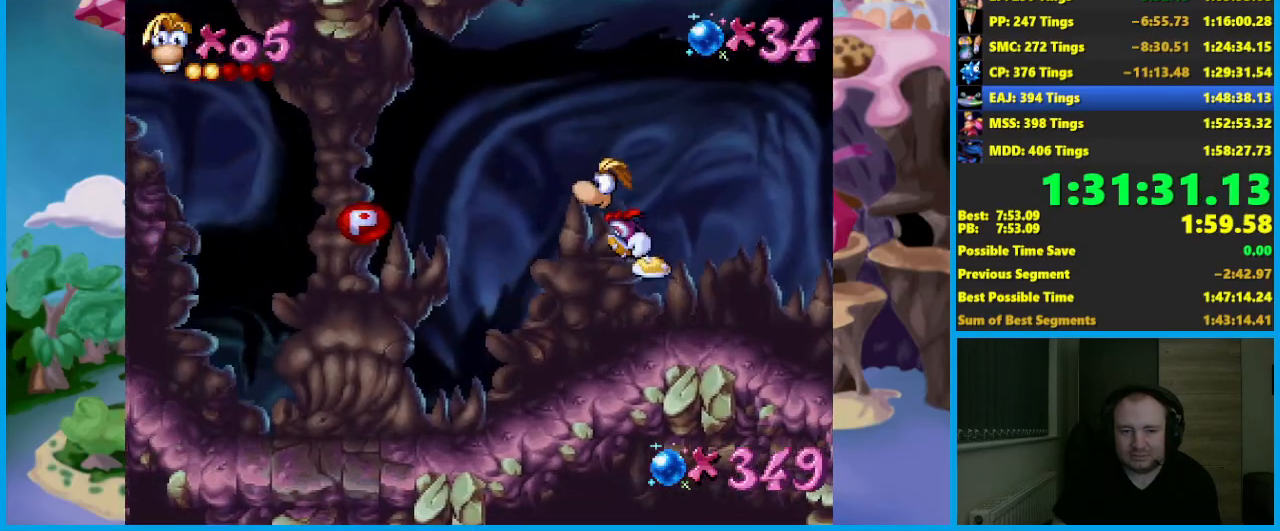
{"buttons": [], "left_stick": "left", "events": [[167, "A", "up"]]}
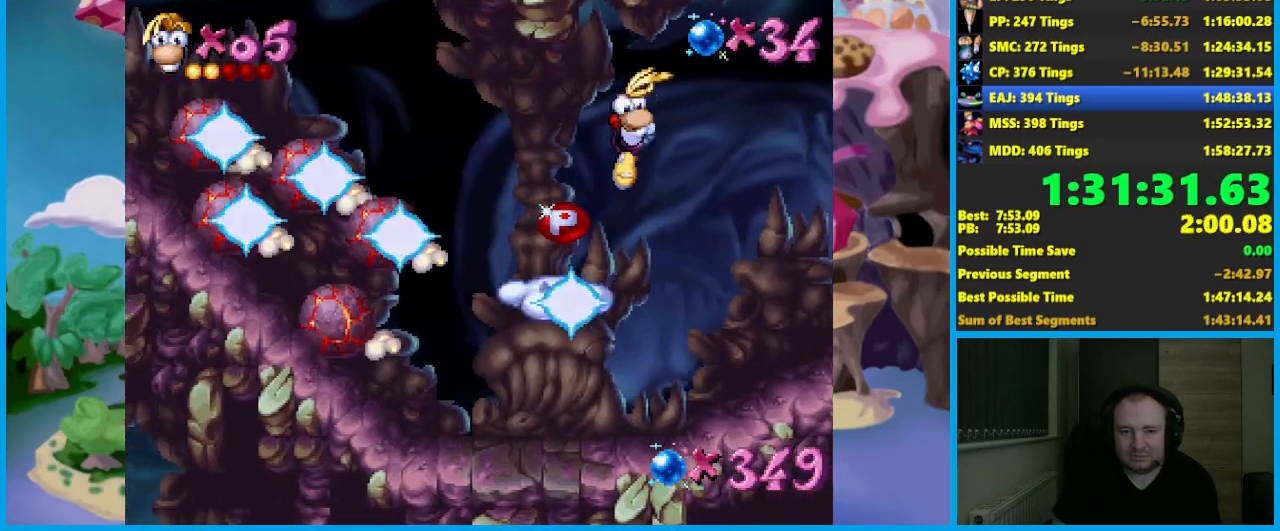
{"buttons": ["A"], "left_stick": "left", "events": [[200, "B", "down"], [250, "A", "down"], [250, "B", "up"]]}
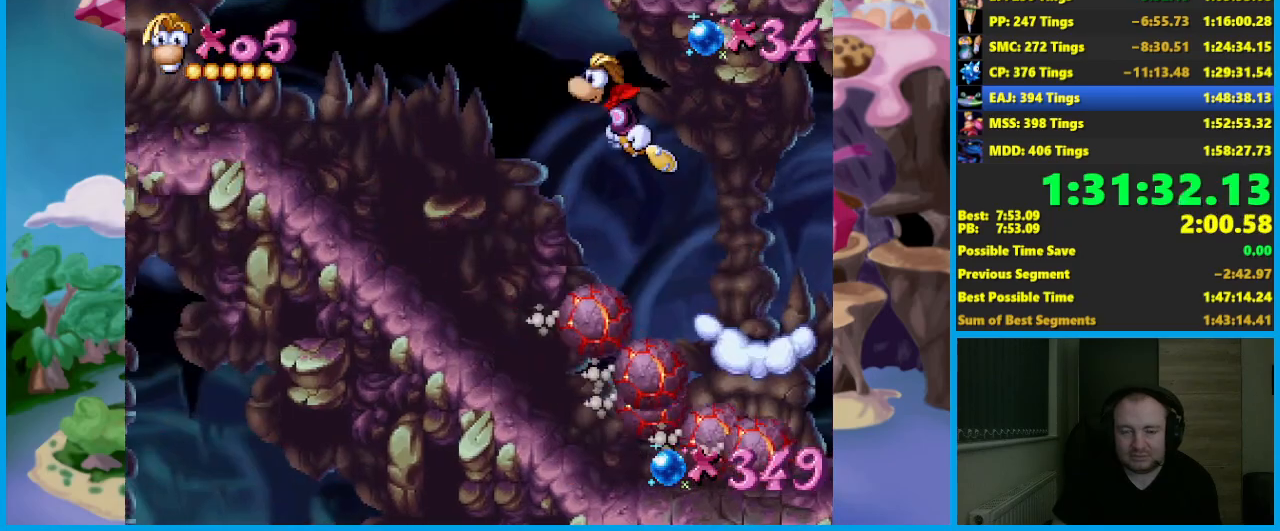
{"buttons": ["A"], "left_stick": "left", "events": []}
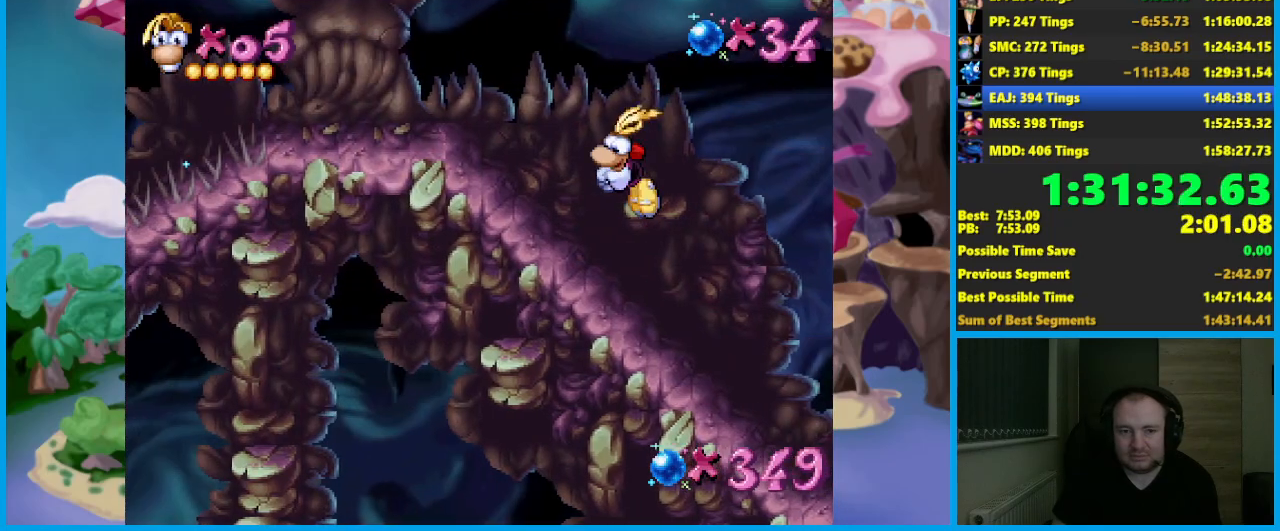
{"buttons": ["A"], "left_stick": "right", "events": [[50, "A", "up"], [283, "left_stick", "right"], [300, "B", "down"], [383, "A", "down"], [383, "B", "up"]]}
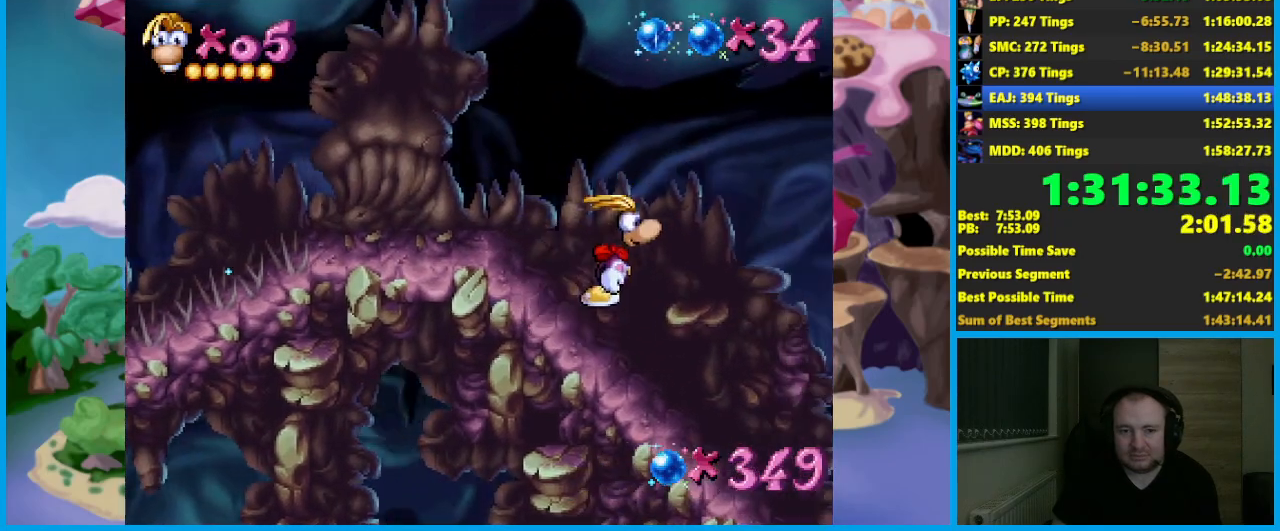
{"buttons": ["A"], "left_stick": "right", "events": [[283, "A", "up"], [417, "A", "down"]]}
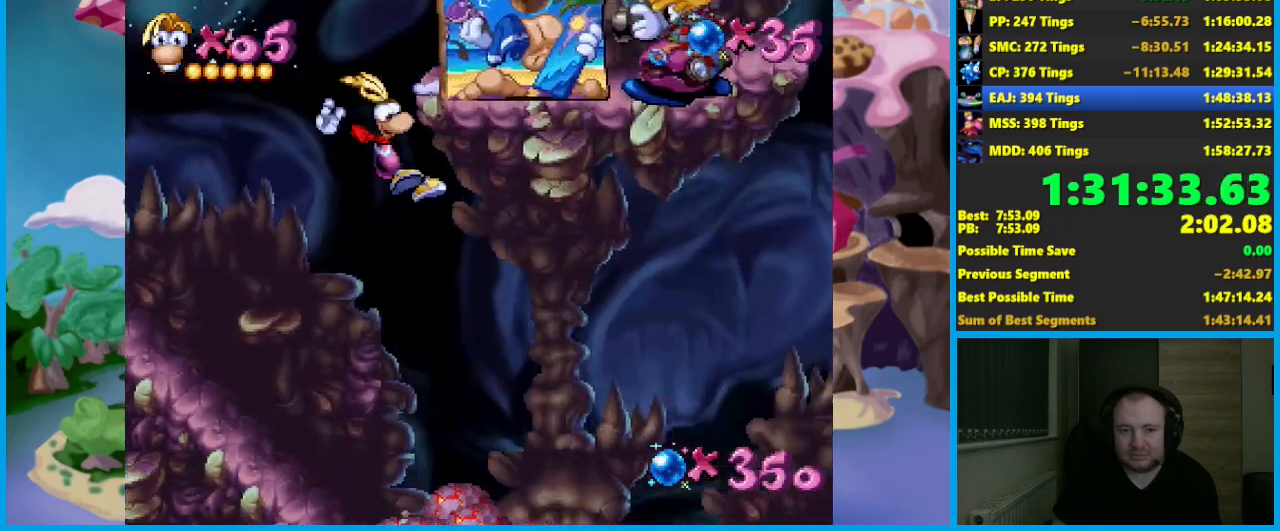
{"buttons": [], "left_stick": "right", "events": [[100, "A", "up"], [167, "A", "down"], [233, "A", "up"]]}
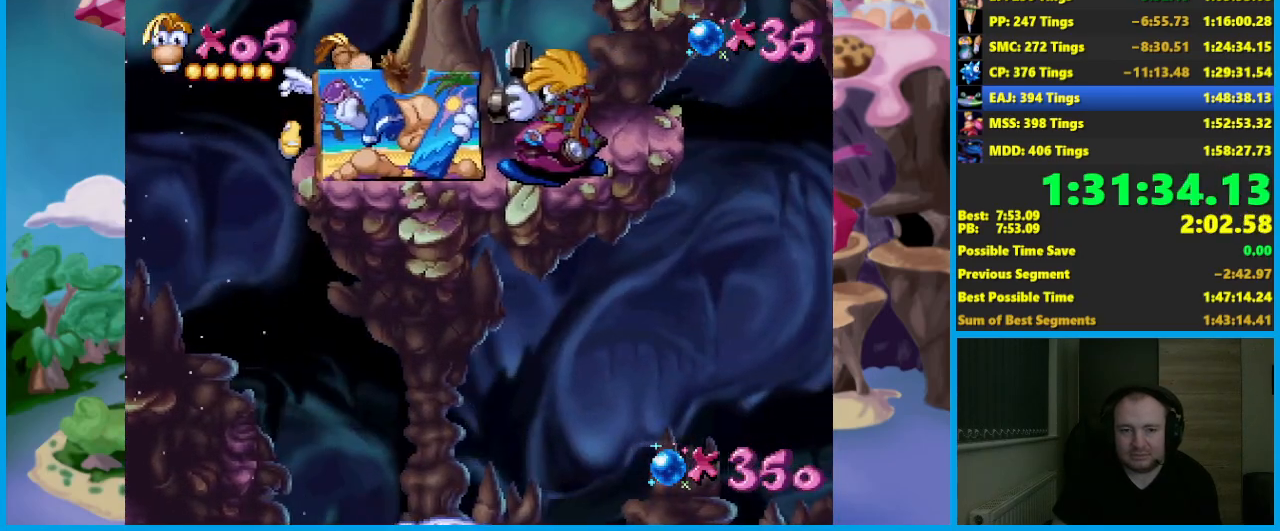
{"buttons": [], "left_stick": "center", "events": [[217, "left_stick", "center"]]}
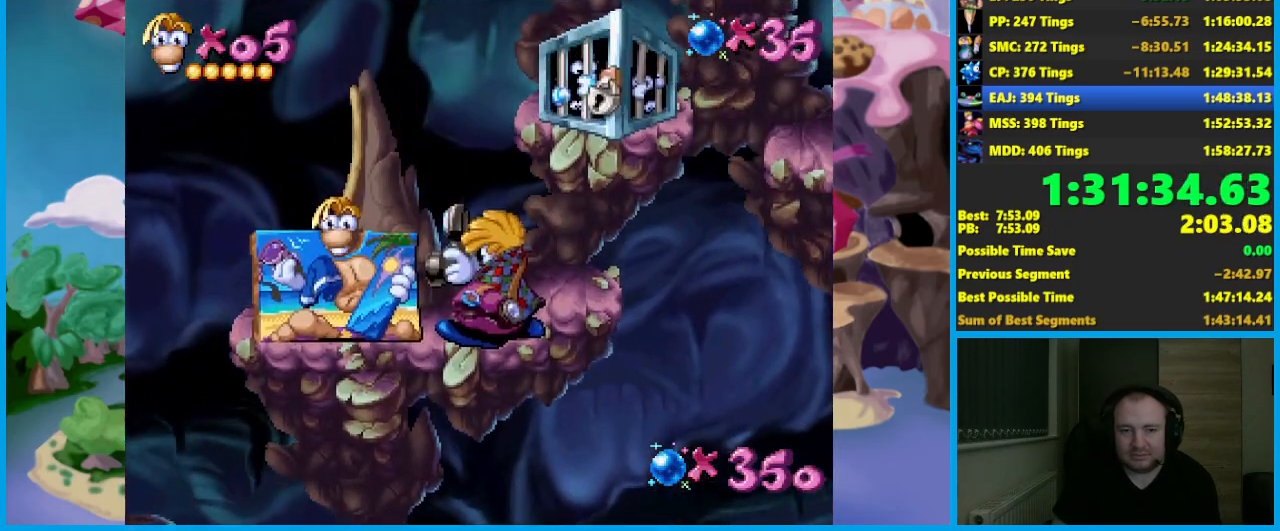
{"buttons": [], "left_stick": "center", "events": [[167, "left_stick", "right"], [250, "B", "down"], [300, "B", "up"], [400, "B", "down"], [467, "B", "up"], [483, "left_stick", "center"]]}
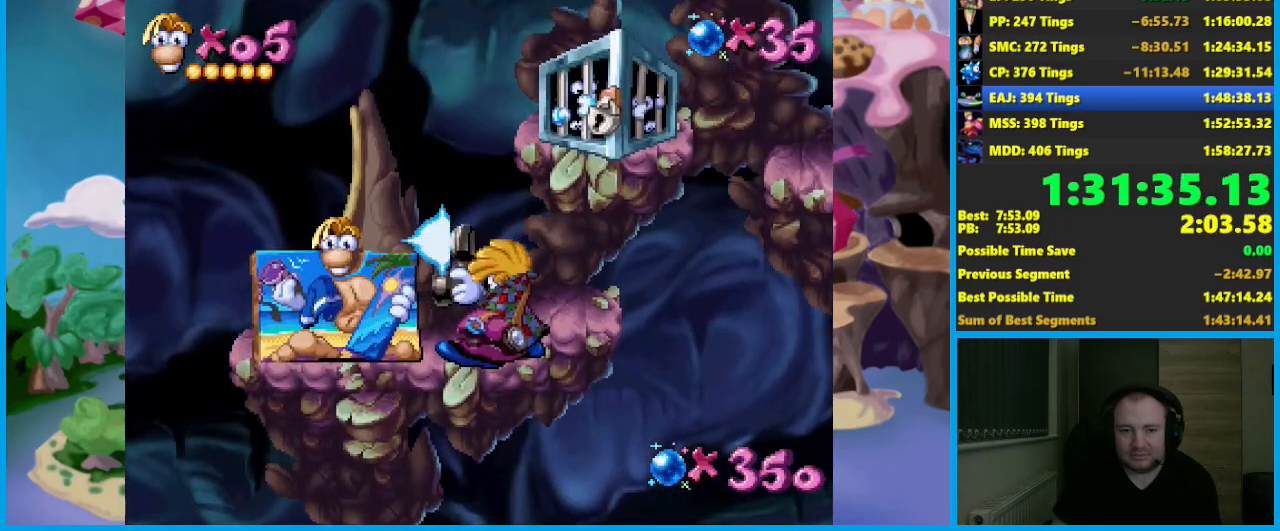
{"buttons": ["A"], "left_stick": "right", "events": [[333, "left_stick", "right"], [350, "B", "down"], [383, "A", "down"], [383, "B", "up"]]}
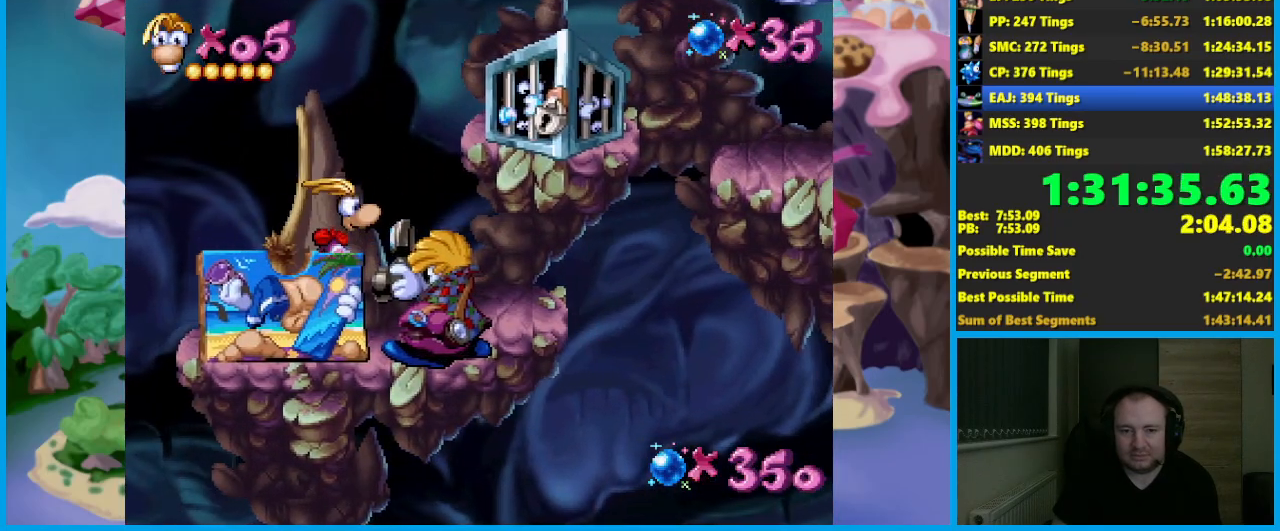
{"buttons": [], "left_stick": "right", "events": [[217, "X", "down"], [267, "A", "up"], [350, "X", "up"]]}
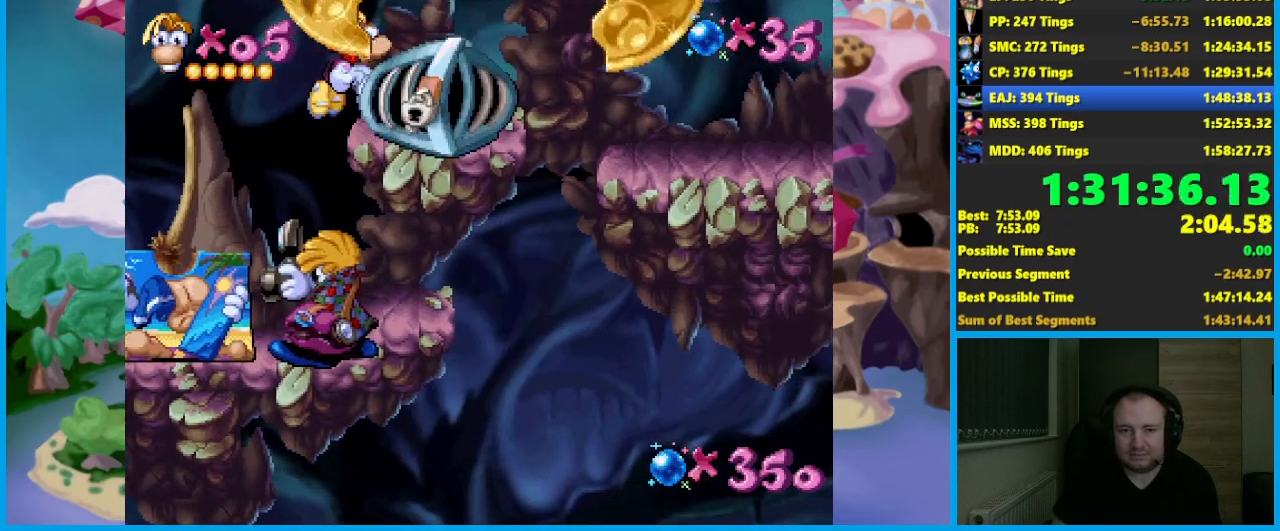
{"buttons": [], "left_stick": "right", "events": []}
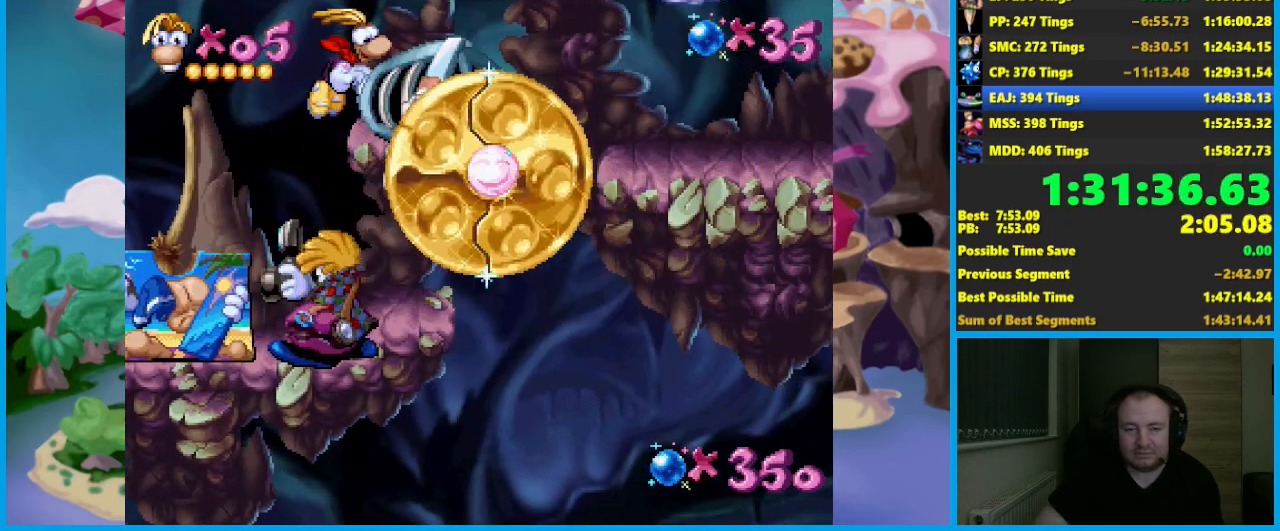
{"buttons": [], "left_stick": "right", "events": []}
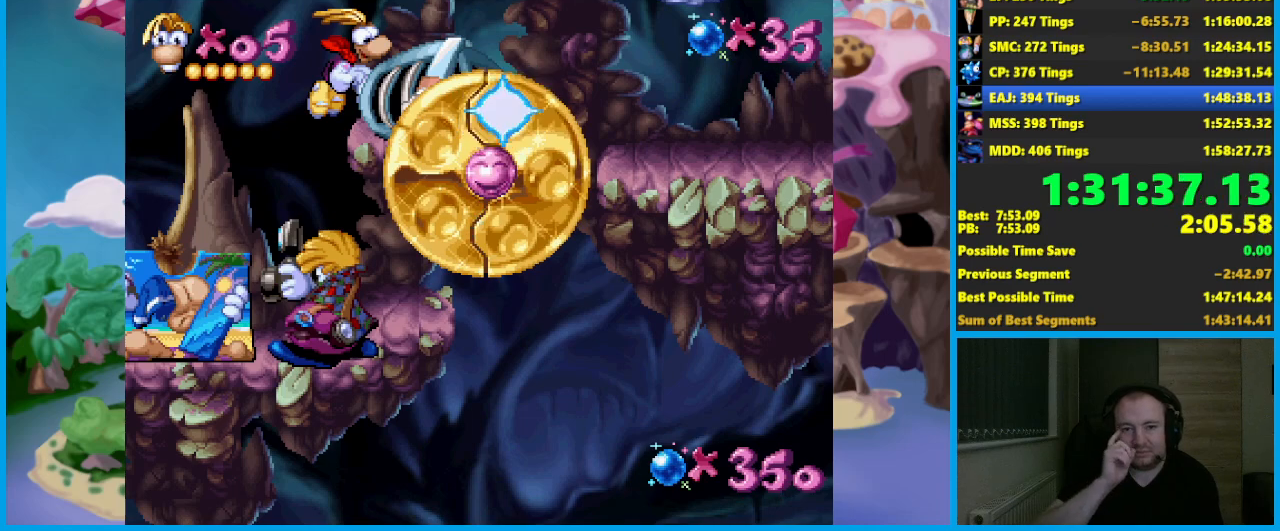
{"buttons": [], "left_stick": "right", "events": []}
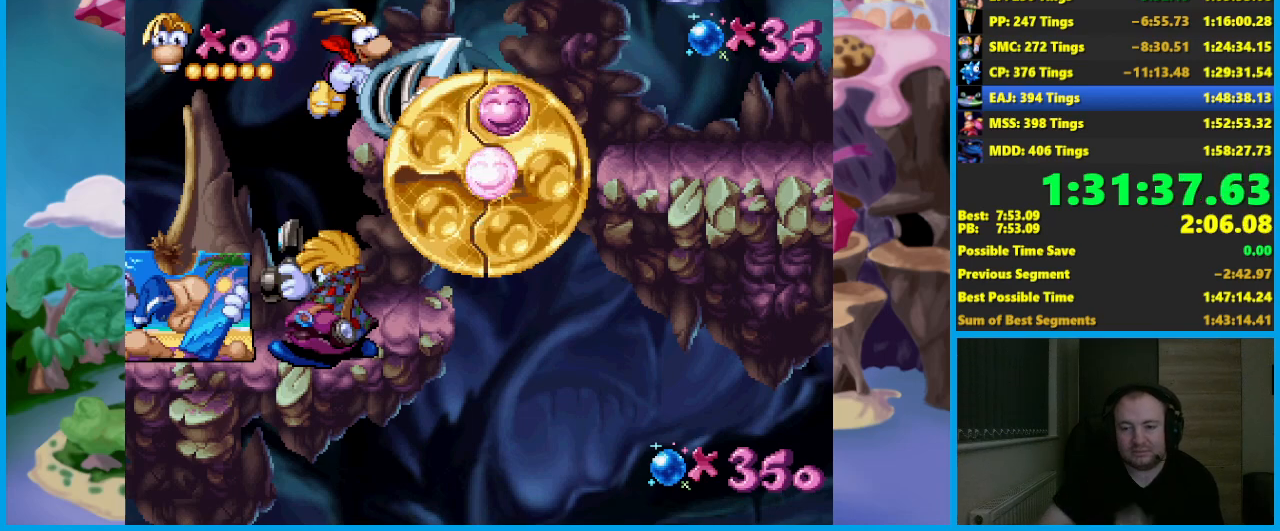
{"buttons": [], "left_stick": "right", "events": []}
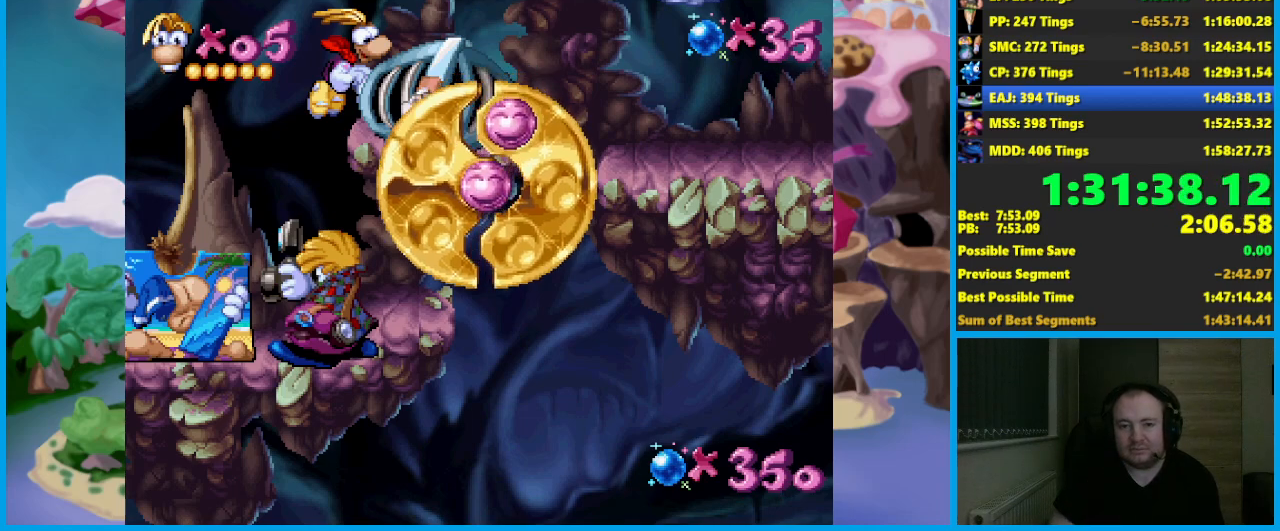
{"buttons": [], "left_stick": "right", "events": []}
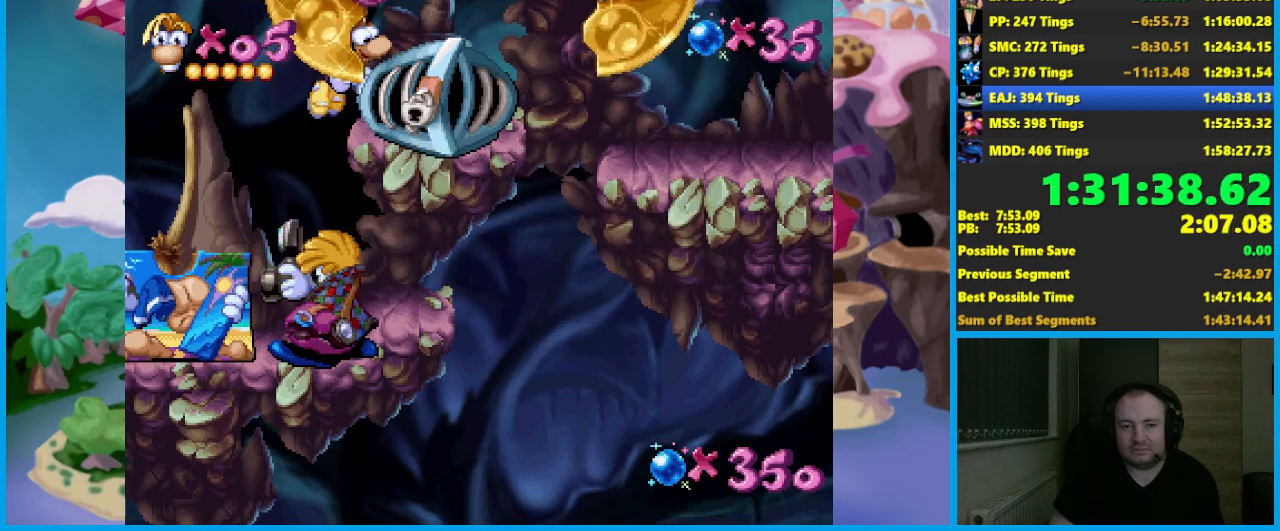
{"buttons": ["A"], "left_stick": "center", "events": [[300, "A", "down"], [300, "left_stick", "left"], [500, "left_stick", "center"]]}
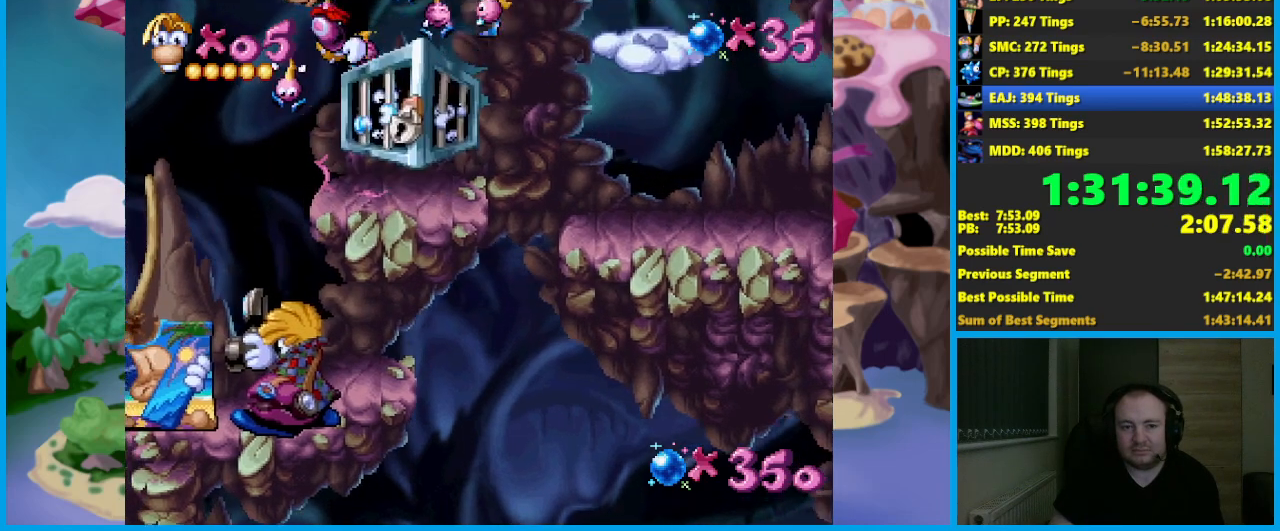
{"buttons": [], "left_stick": "up", "events": [[167, "left_stick", "left"], [233, "X", "down"], [283, "A", "up"], [283, "left_stick", "center"], [367, "X", "up"], [450, "left_stick", "up"]]}
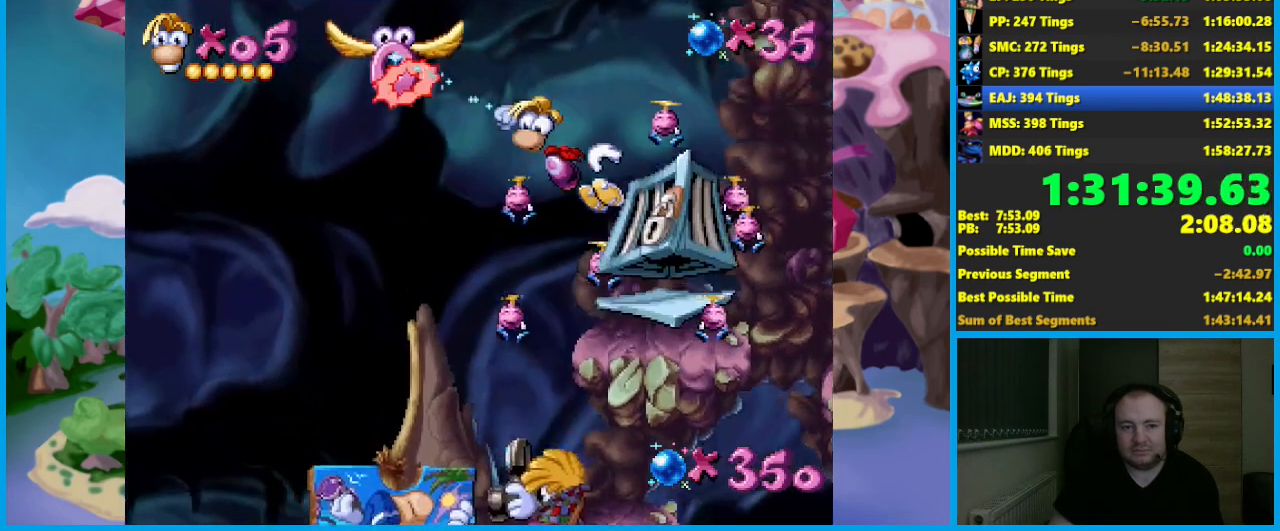
{"buttons": [], "left_stick": "right", "events": [[117, "left_stick", "right"]]}
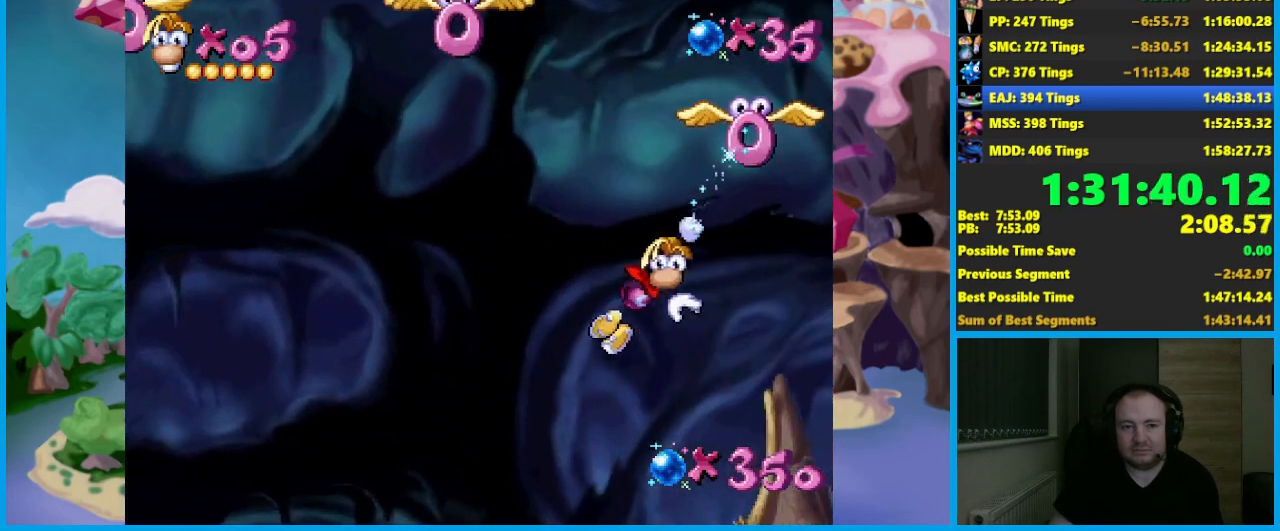
{"buttons": [], "left_stick": "left", "events": [[267, "A", "down"], [400, "left_stick", "left"], [483, "A", "up"]]}
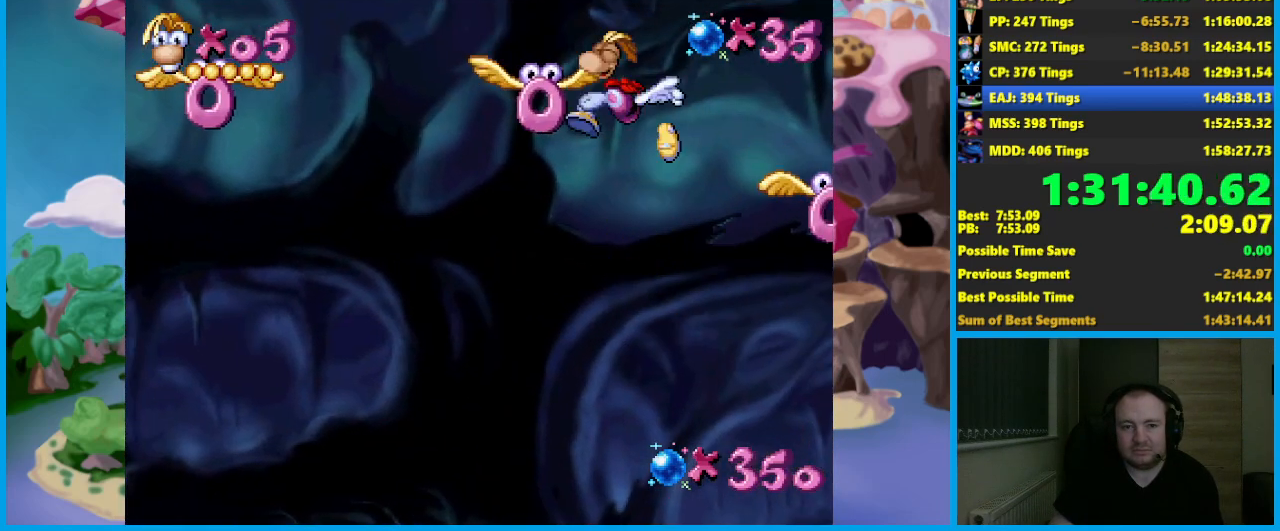
{"buttons": ["X"], "left_stick": "left", "events": [[67, "left_stick", "center"], [450, "X", "down"], [500, "left_stick", "left"]]}
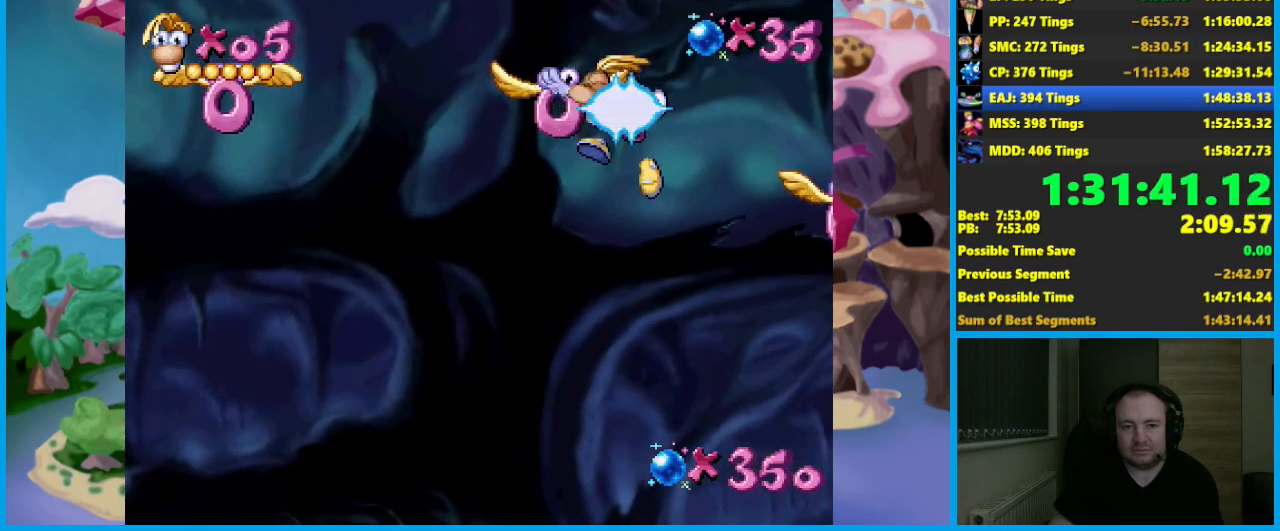
{"buttons": [], "left_stick": "up-left", "events": [[67, "X", "up"], [200, "left_stick", "up-left"]]}
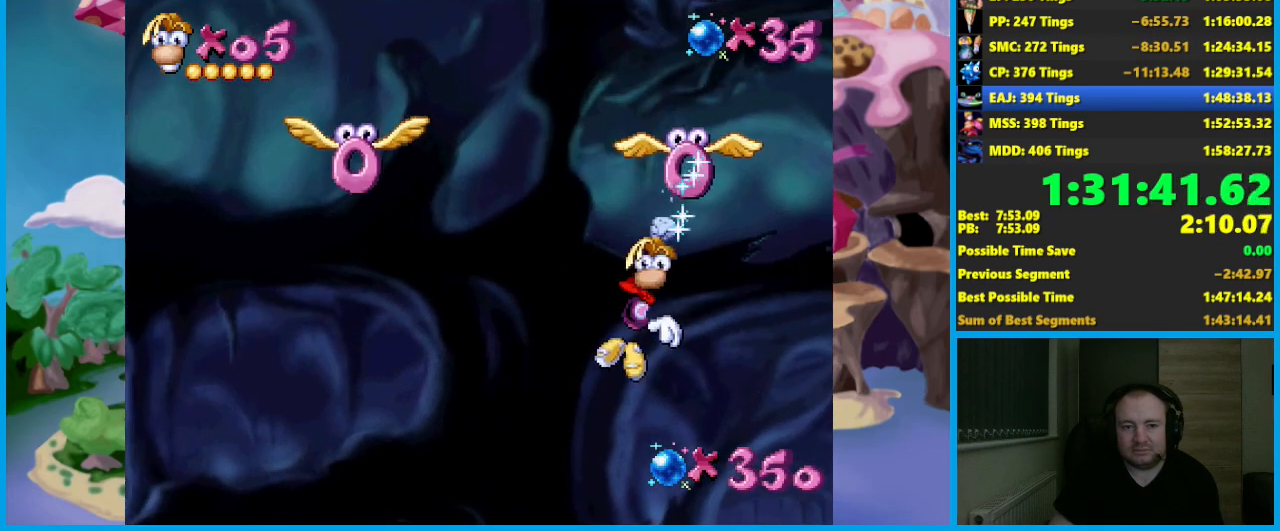
{"buttons": ["A"], "left_stick": "up-left", "events": [[233, "A", "down"]]}
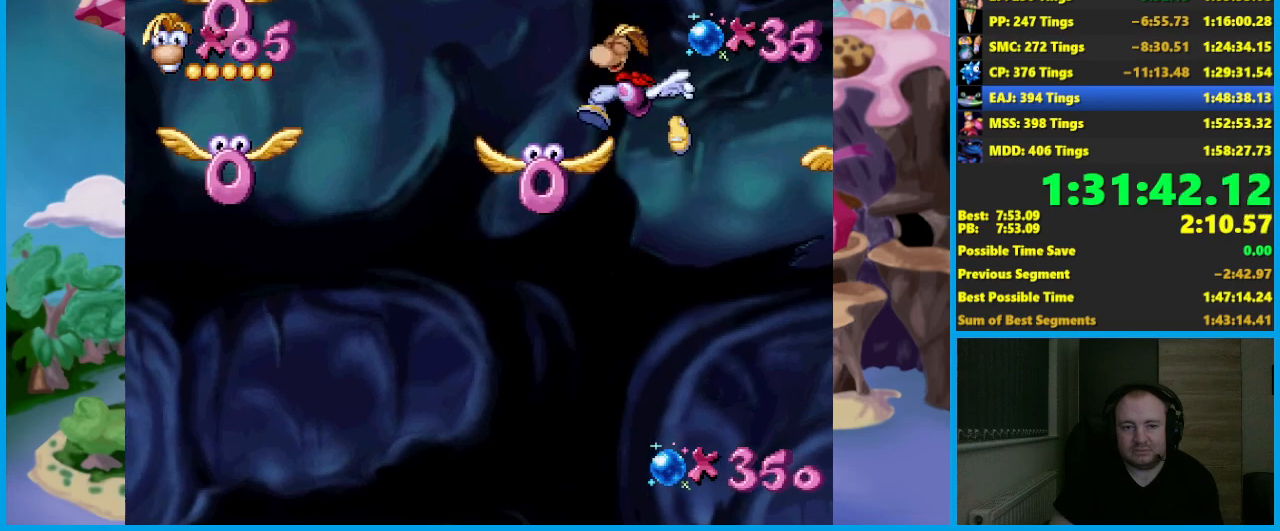
{"buttons": ["A"], "left_stick": "up-left", "events": [[17, "A", "up"], [117, "A", "down"]]}
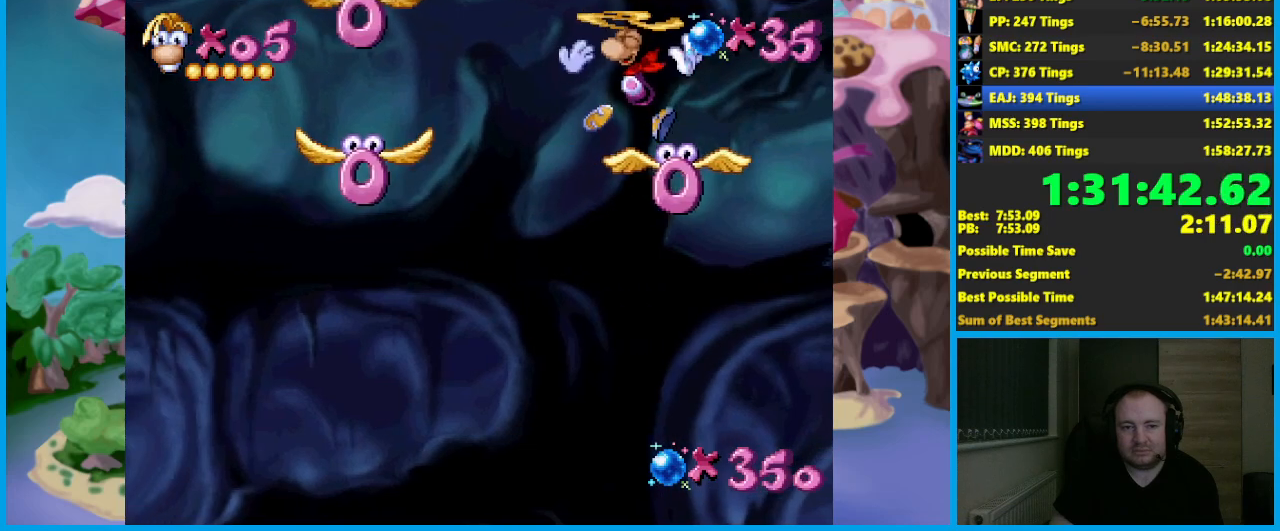
{"buttons": ["X"], "left_stick": "up-left", "events": [[17, "A", "up"], [500, "X", "down"]]}
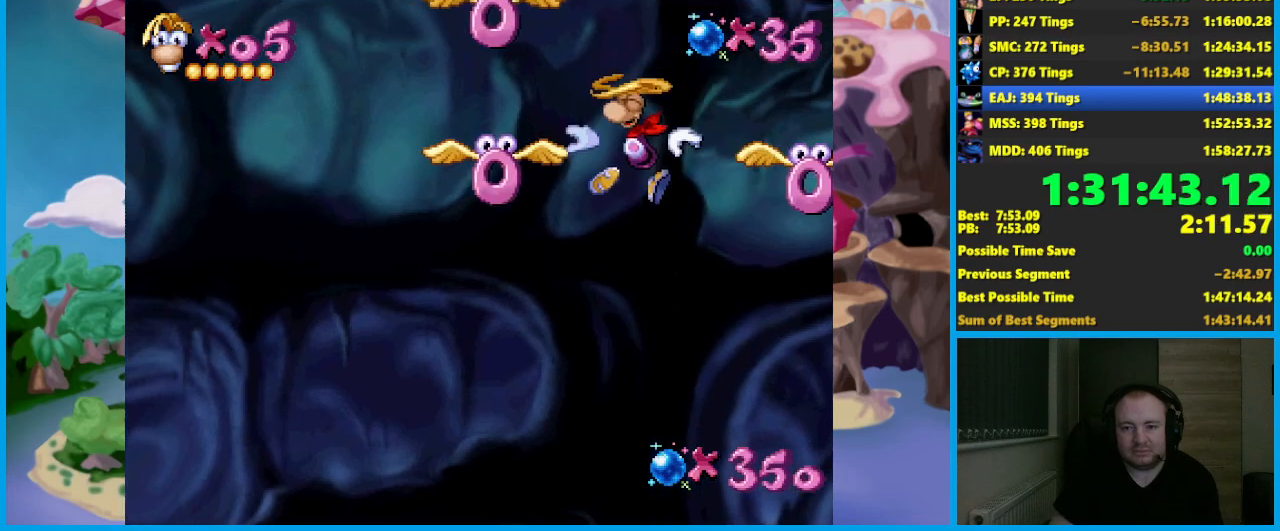
{"buttons": [], "left_stick": "up-left", "events": [[117, "X", "up"]]}